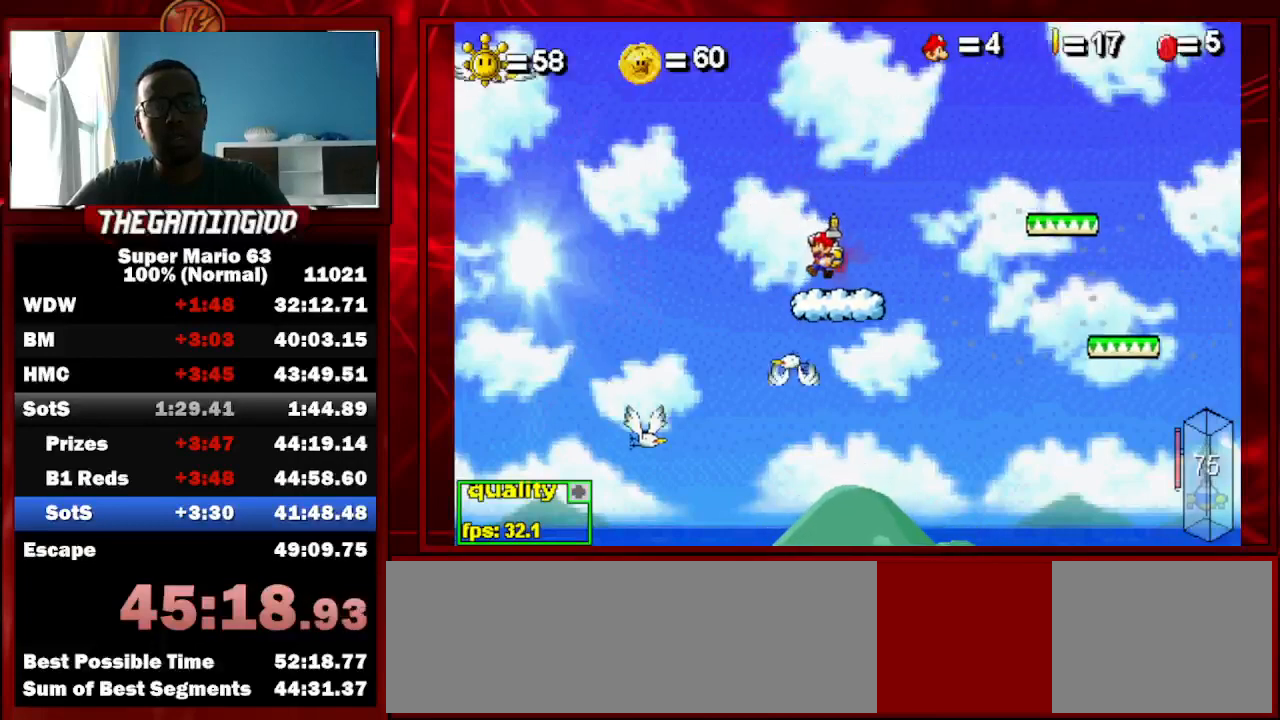
Gameplay with keyboard; each line is a JSON object with the keys held at the frame after it. "events" lists presses ("down") and releases ("up") of "c", "down", "left", "minus", "p", "right", "semicolon", "shift_l", "shift_r", "up", "x" and "z" between this image and that frame as [ms after this image, input, new state], when the widget could be followed in between. No other keys are recorded. Mouse input is not recorded.
{"keys": ["left"], "events": [[233, "up", "up"]]}
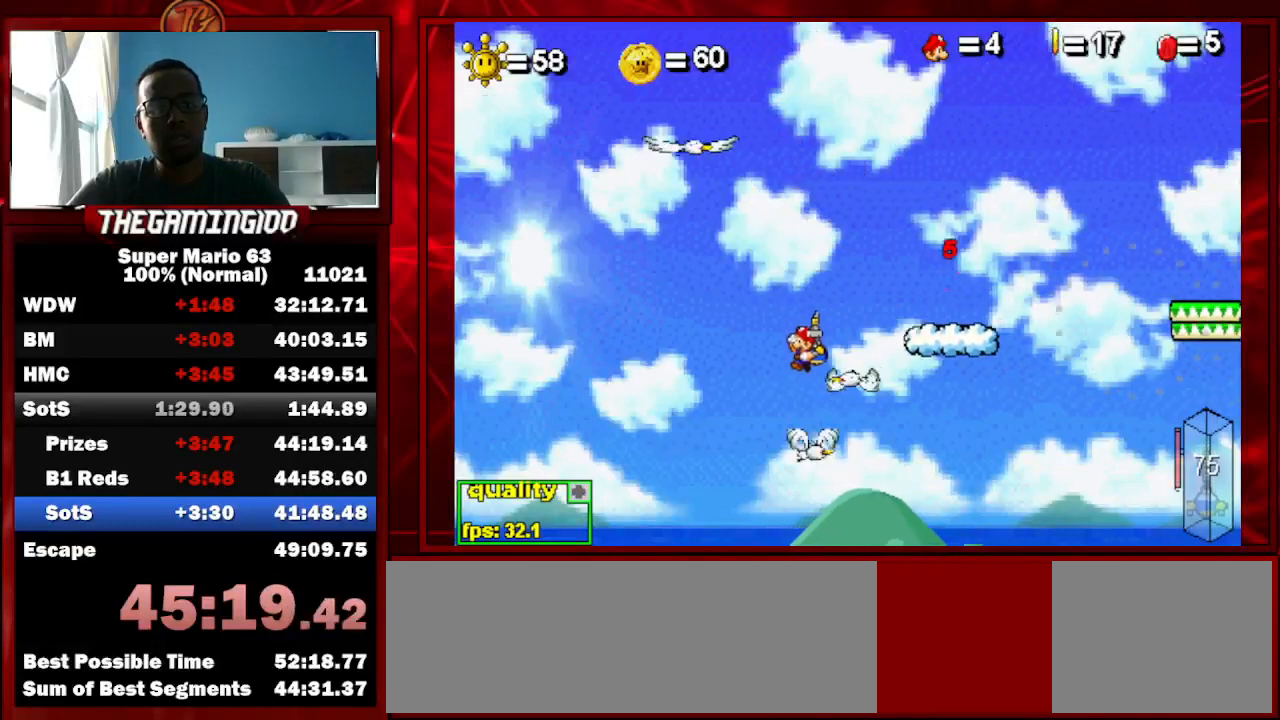
{"keys": ["left"], "events": []}
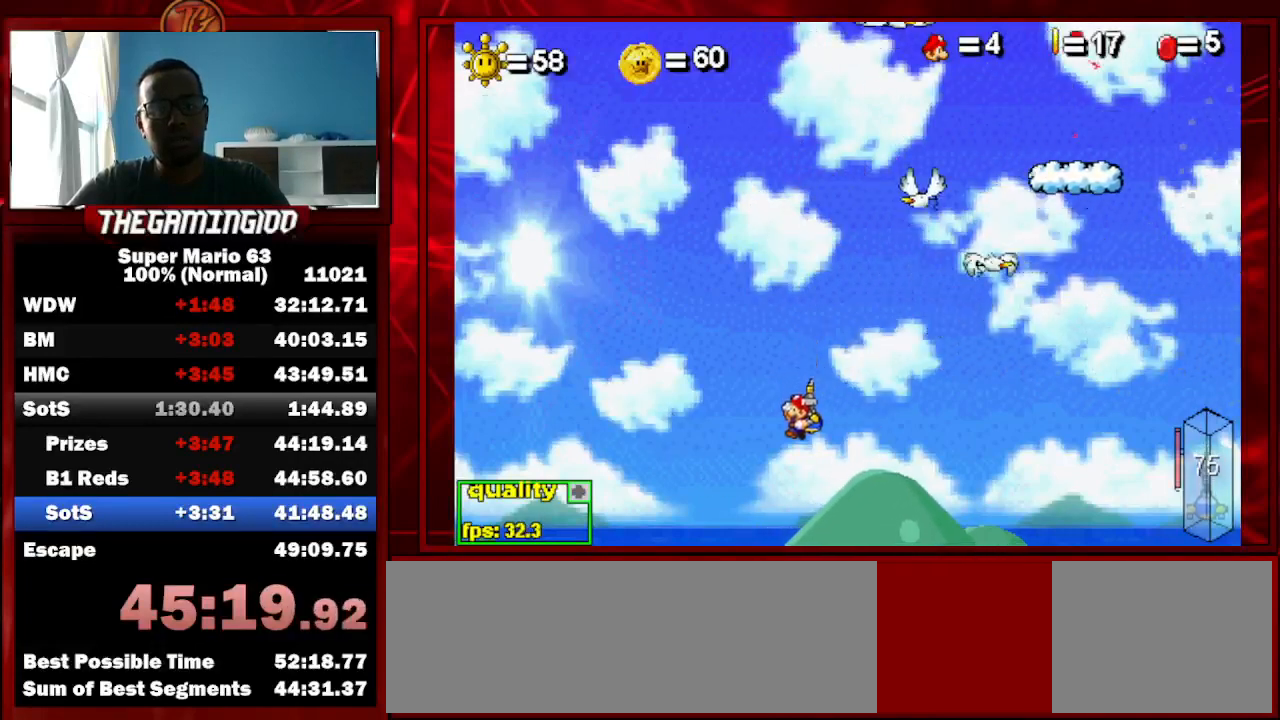
{"keys": ["left", "right"], "events": [[500, "right", "down"]]}
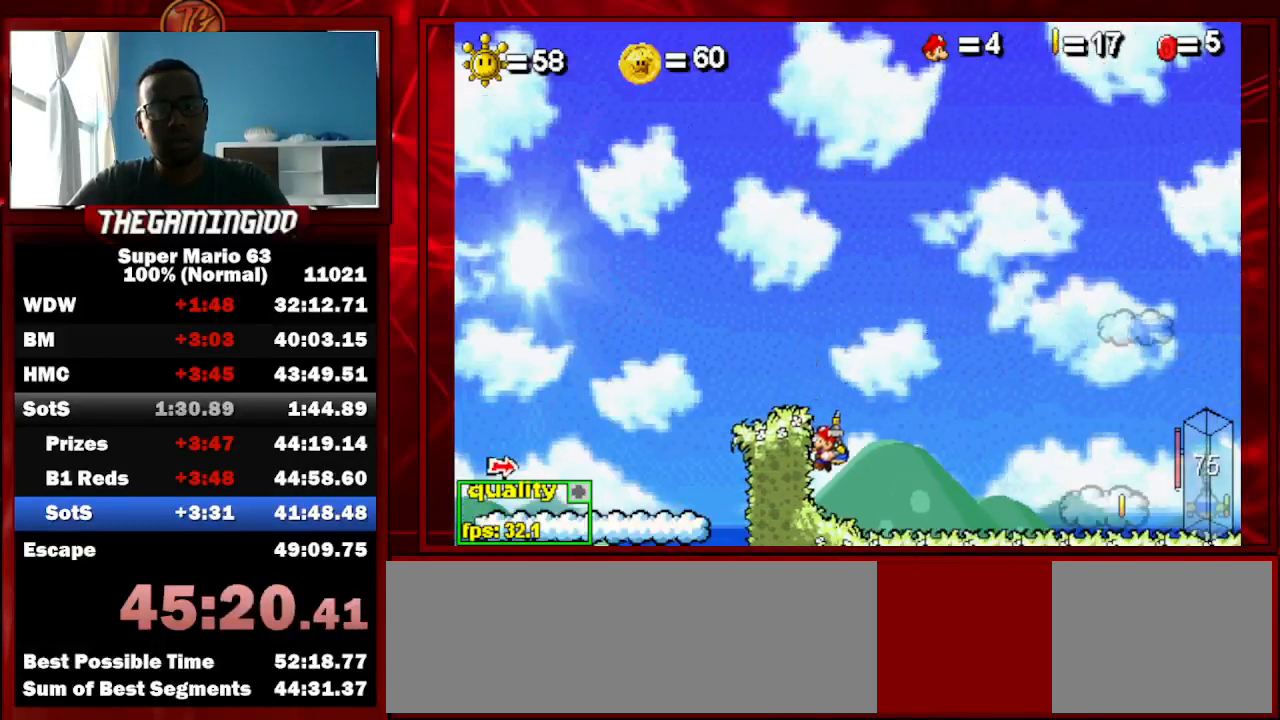
{"keys": ["c", "right"], "events": [[33, "left", "up"], [300, "c", "down"]]}
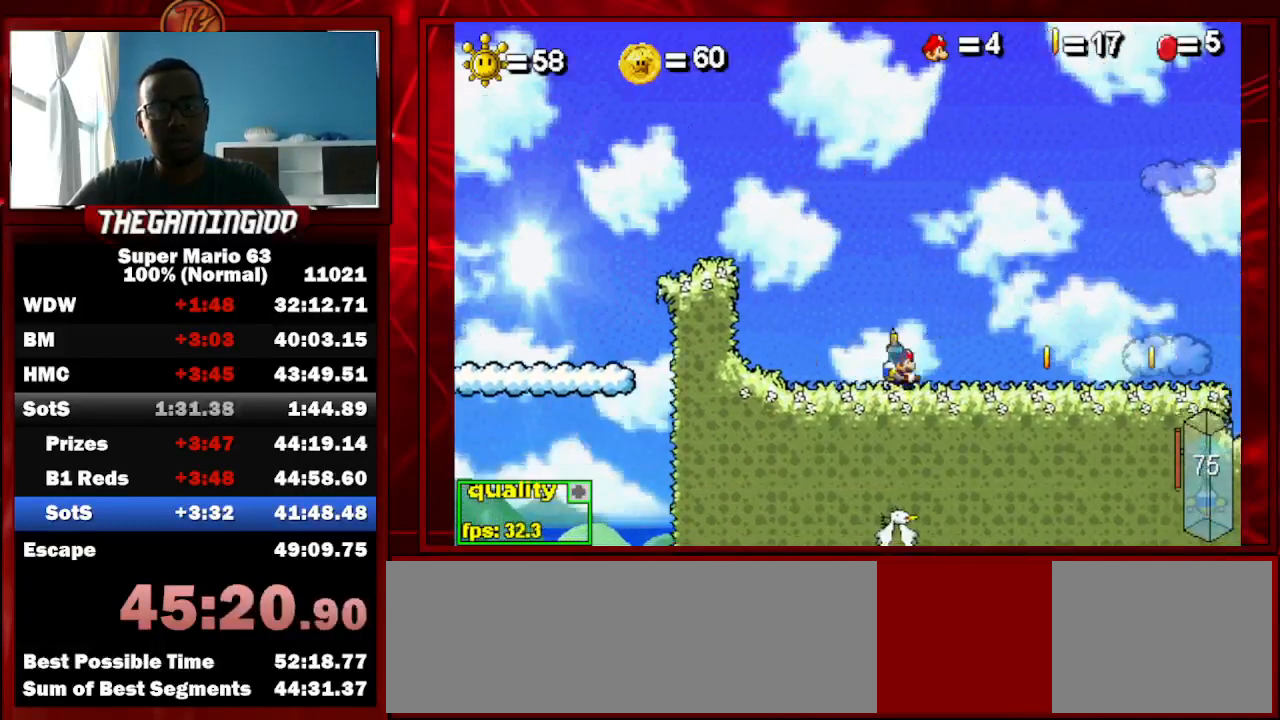
{"keys": ["c", "right", "up"], "events": [[100, "up", "down"]]}
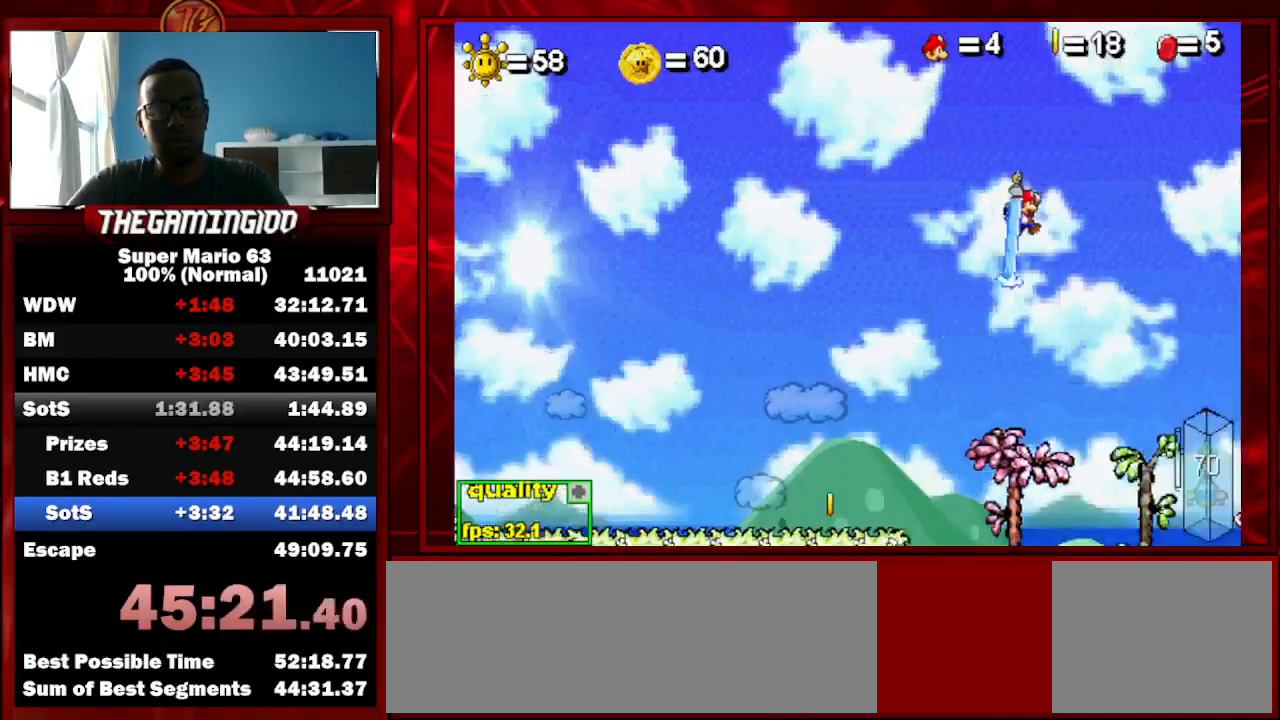
{"keys": ["right", "up"], "events": [[33, "c", "up"]]}
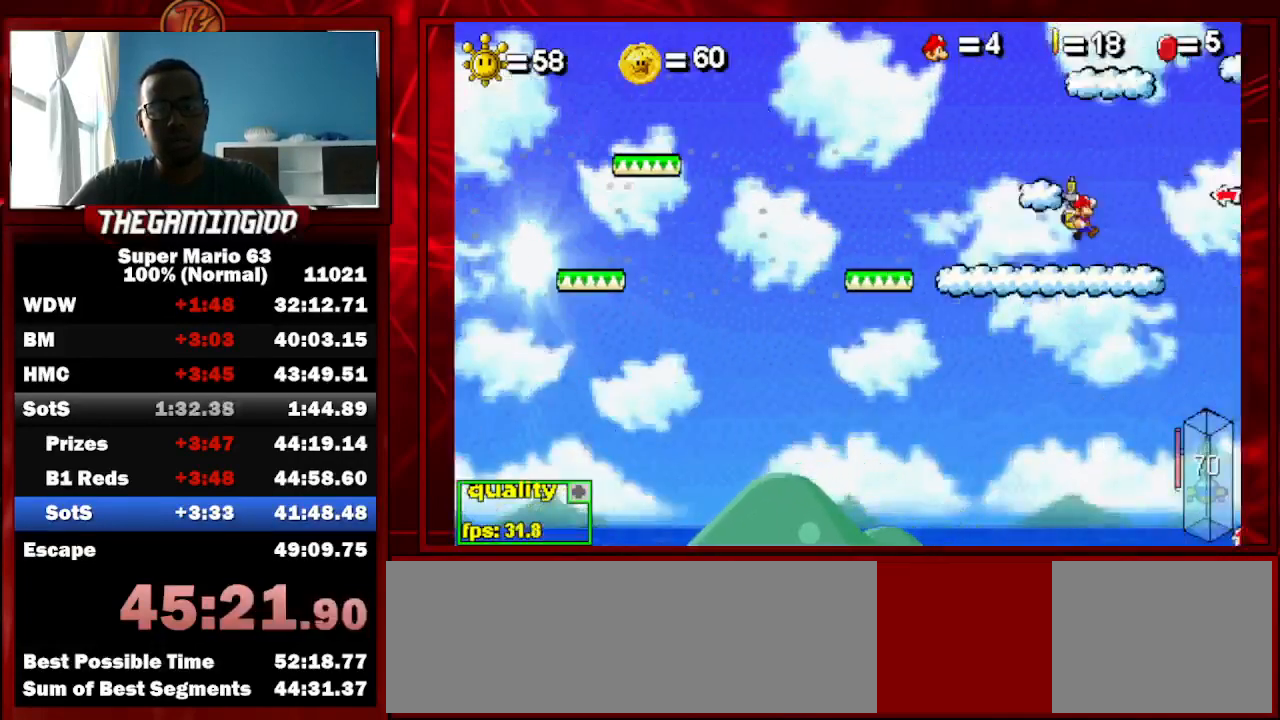
{"keys": ["right", "up"], "events": []}
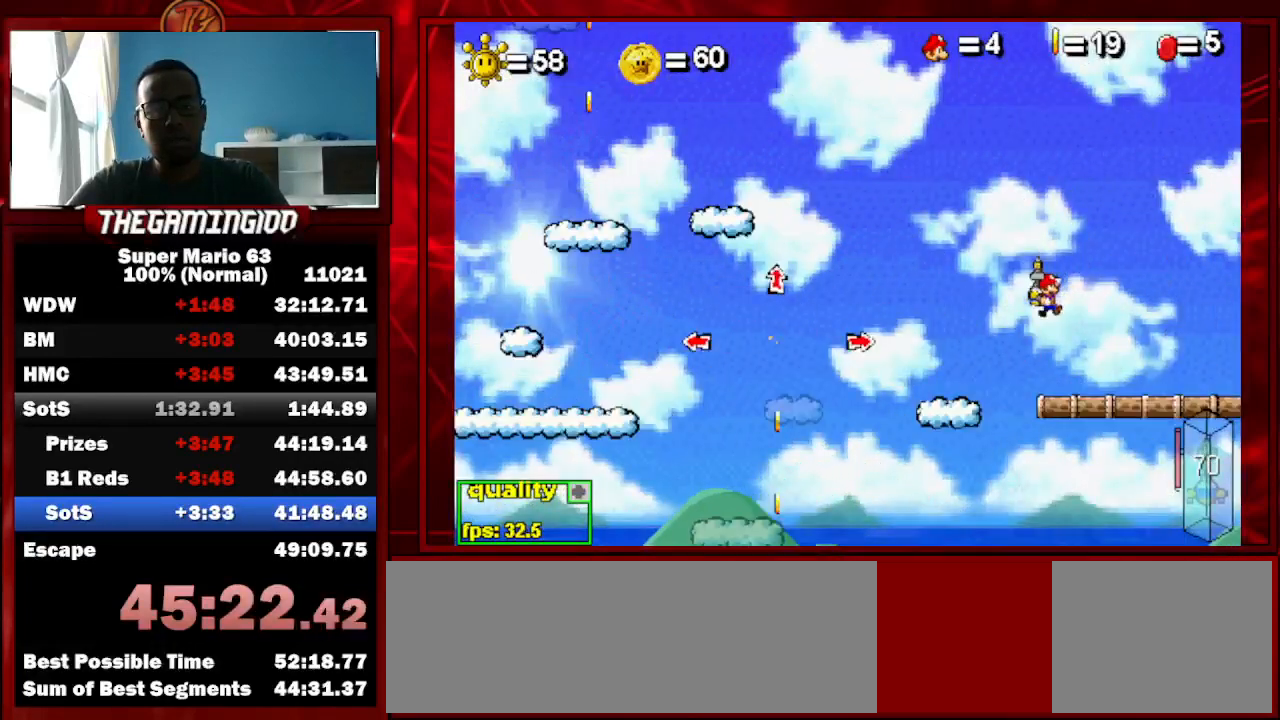
{"keys": ["right"], "events": [[300, "up", "up"]]}
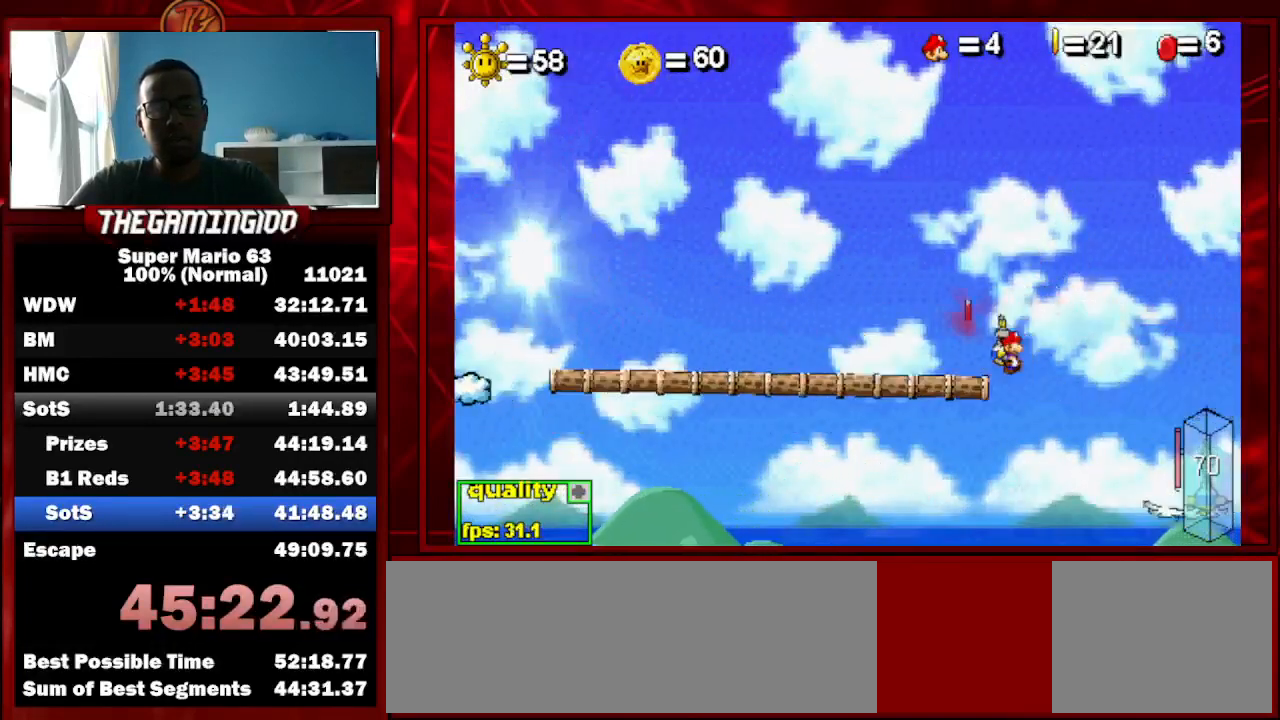
{"keys": [], "events": [[200, "left", "down"], [267, "right", "up"], [400, "left", "up"]]}
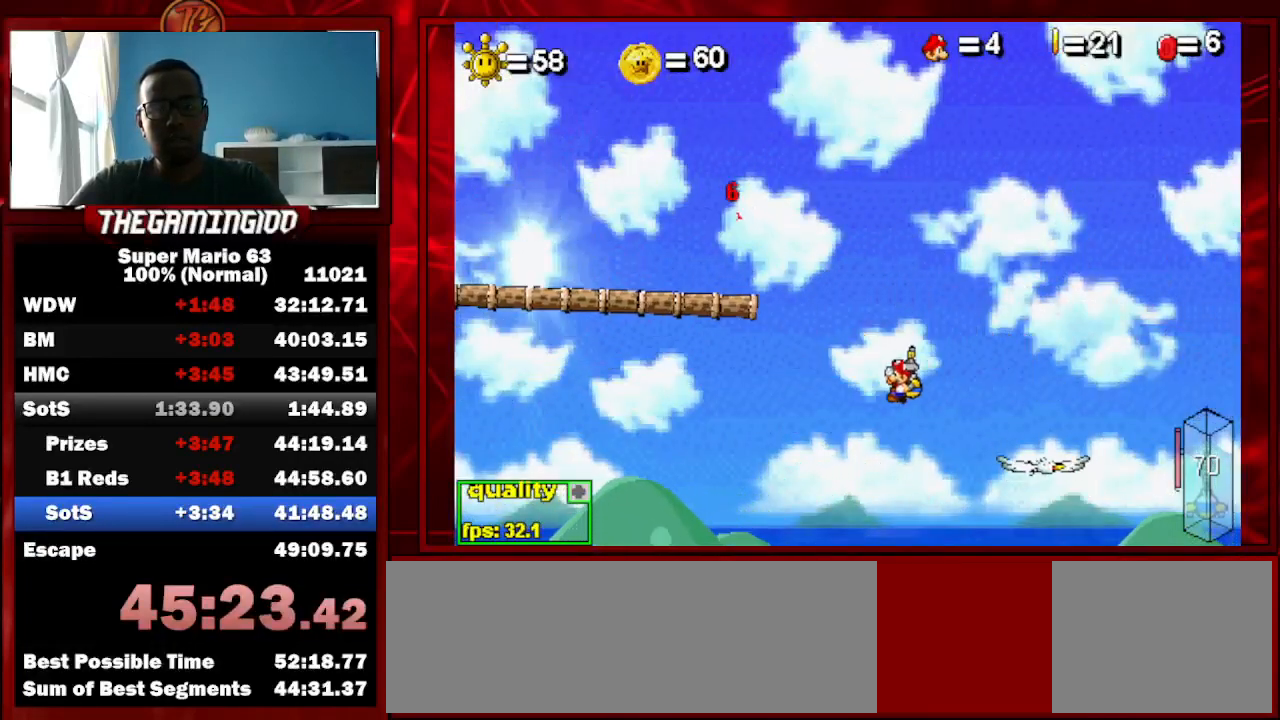
{"keys": ["right"], "events": [[500, "right", "down"]]}
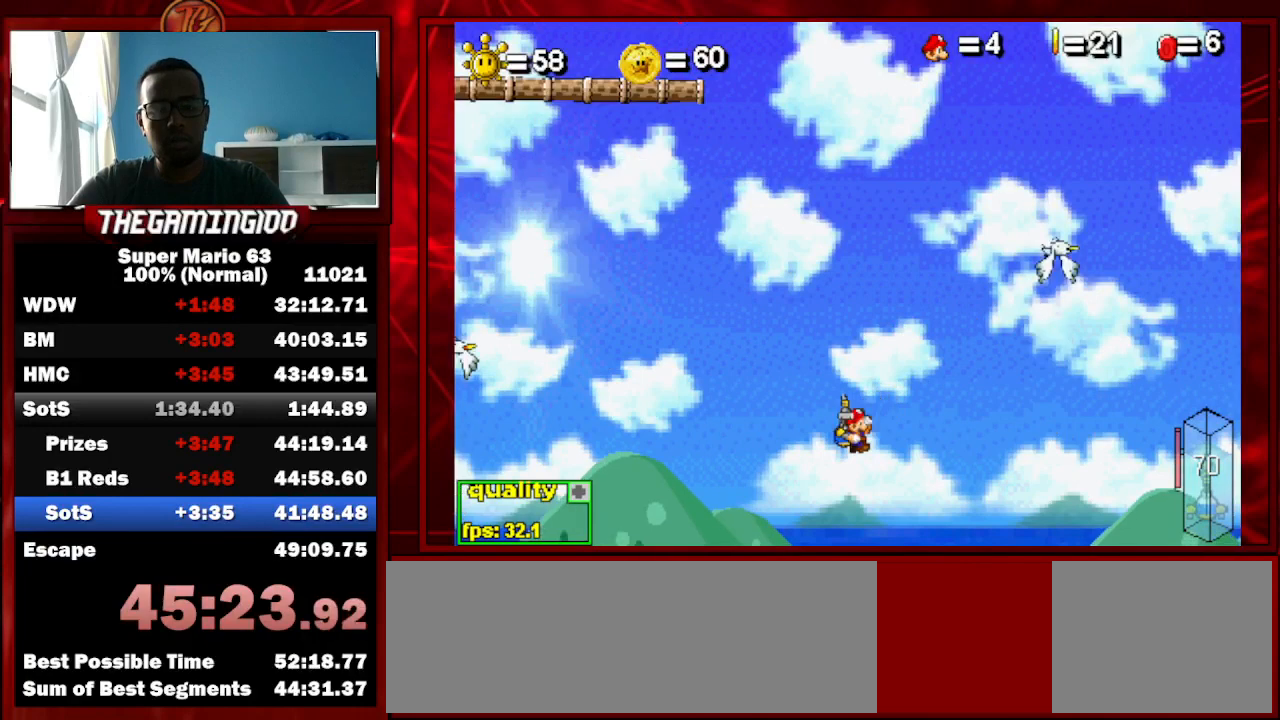
{"keys": [], "events": [[333, "right", "up"]]}
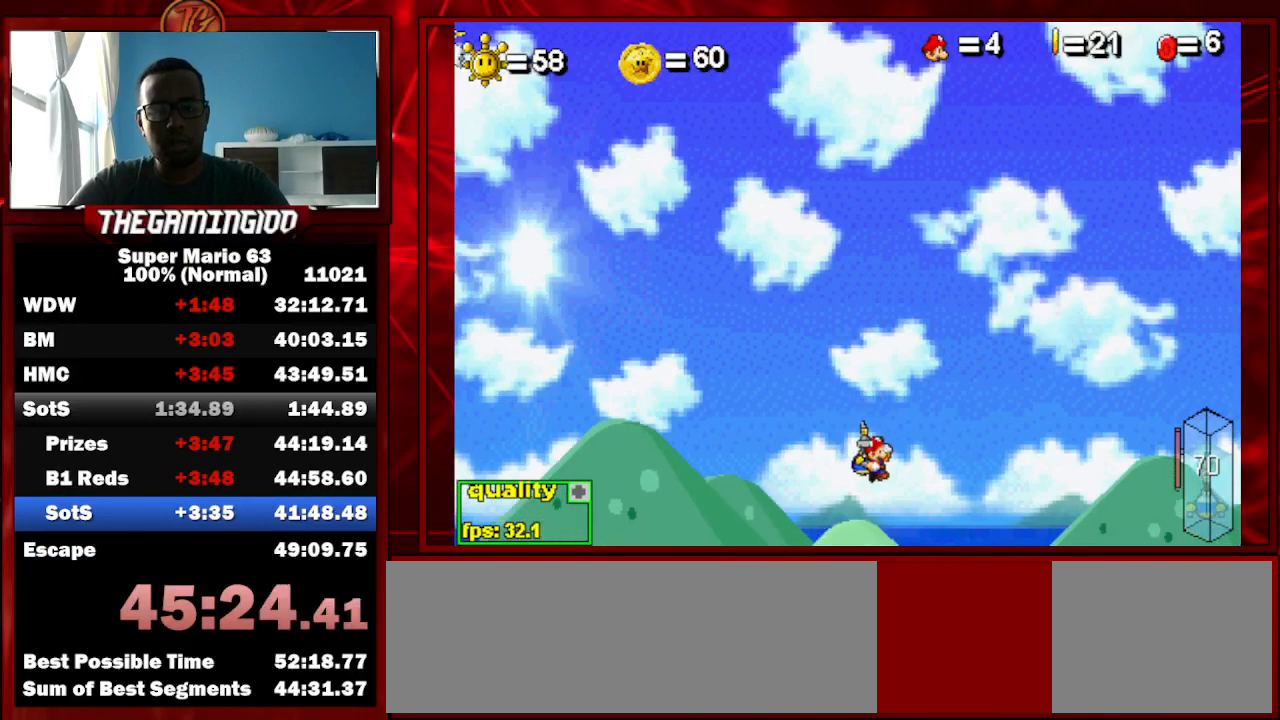
{"keys": [], "events": [[300, "x", "down"], [367, "x", "up"]]}
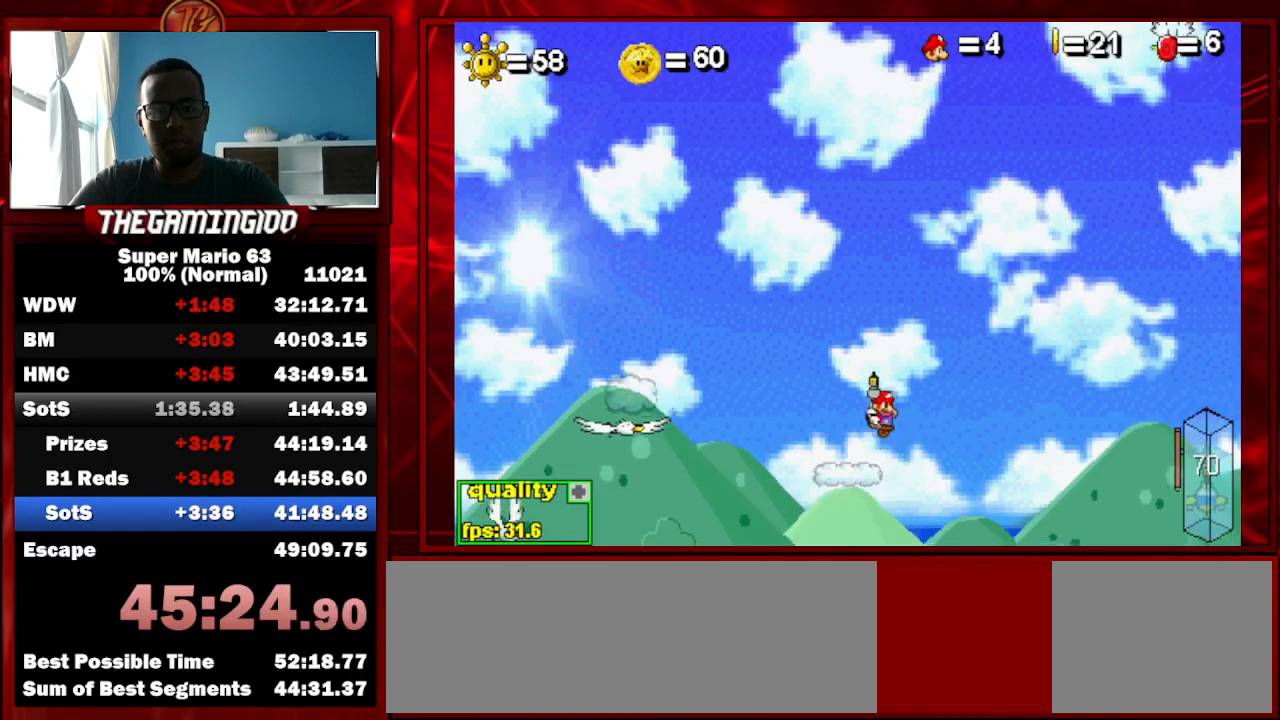
{"keys": ["left"], "events": [[500, "left", "down"]]}
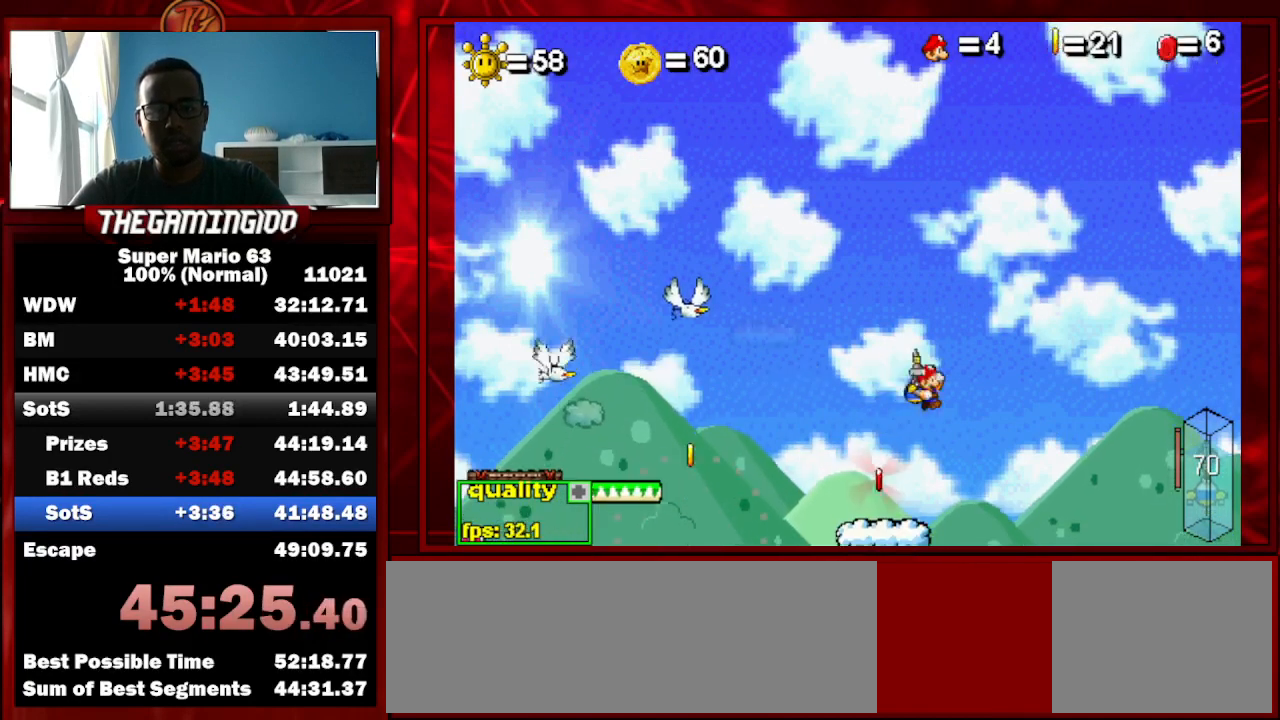
{"keys": [], "events": [[133, "x", "down"], [233, "x", "up"], [333, "left", "up"]]}
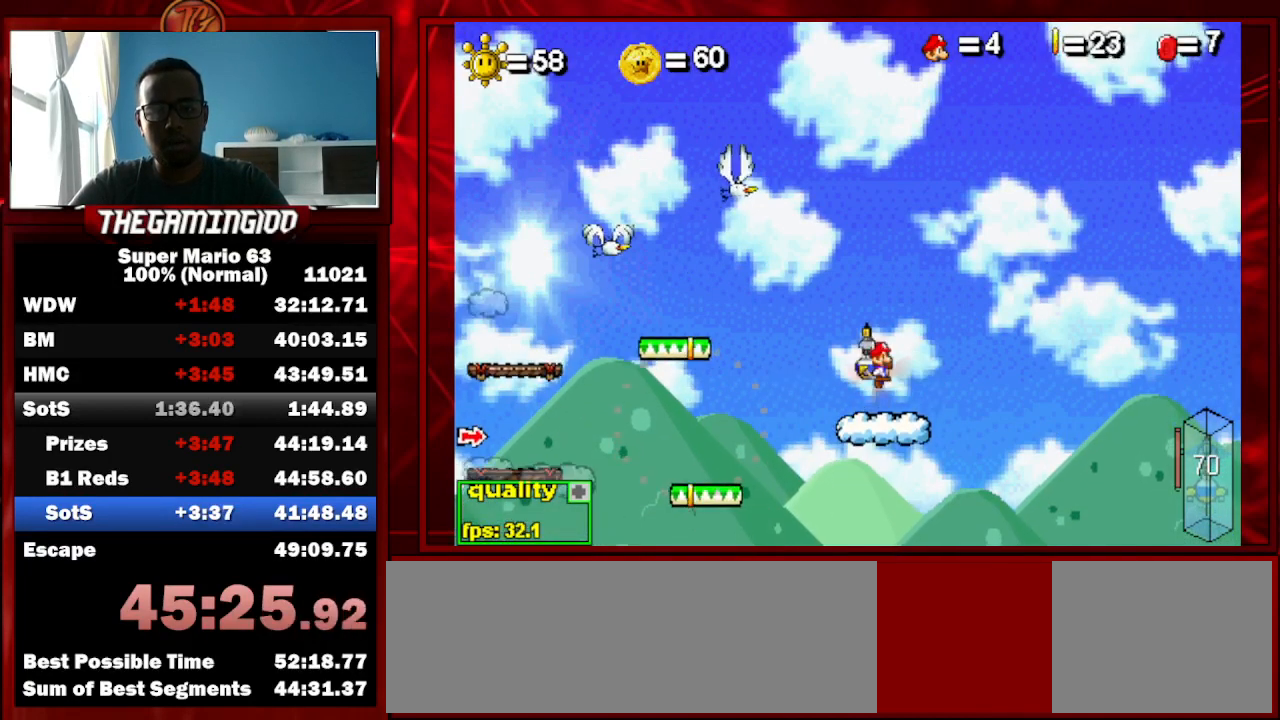
{"keys": ["left"], "events": [[100, "right", "down"], [500, "left", "down"], [500, "right", "up"]]}
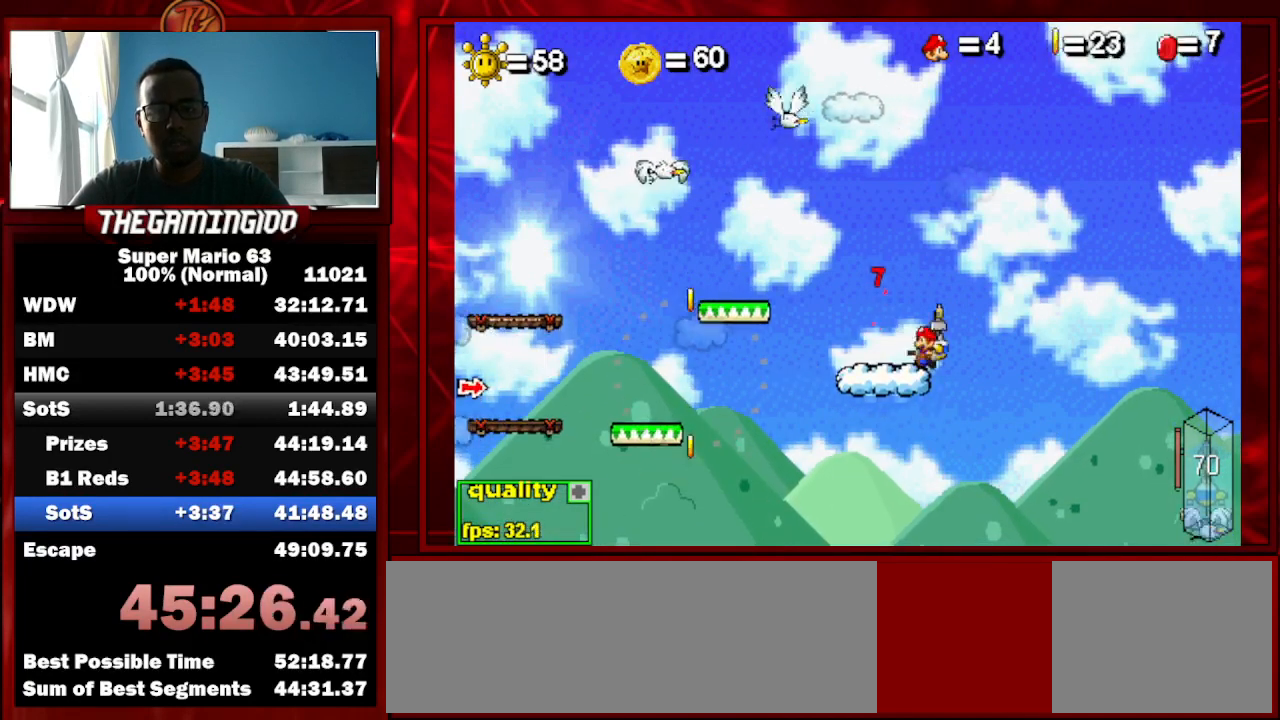
{"keys": ["left"], "events": []}
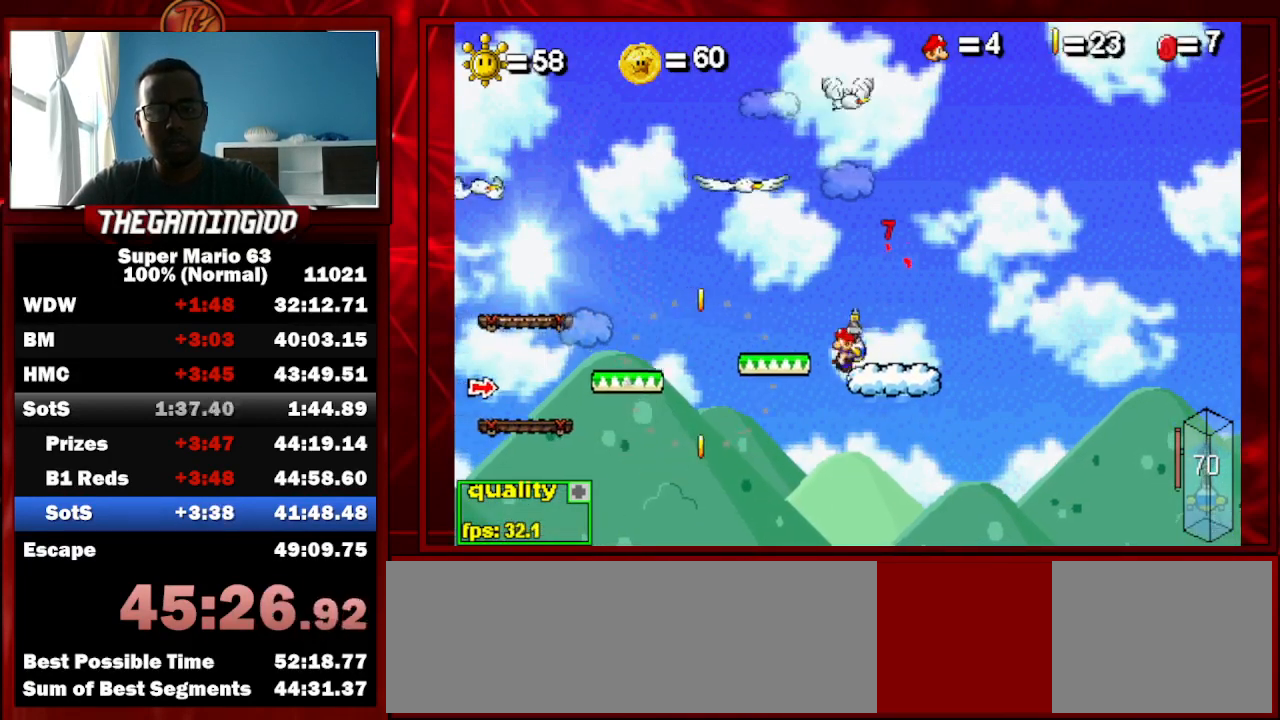
{"keys": ["left"], "events": []}
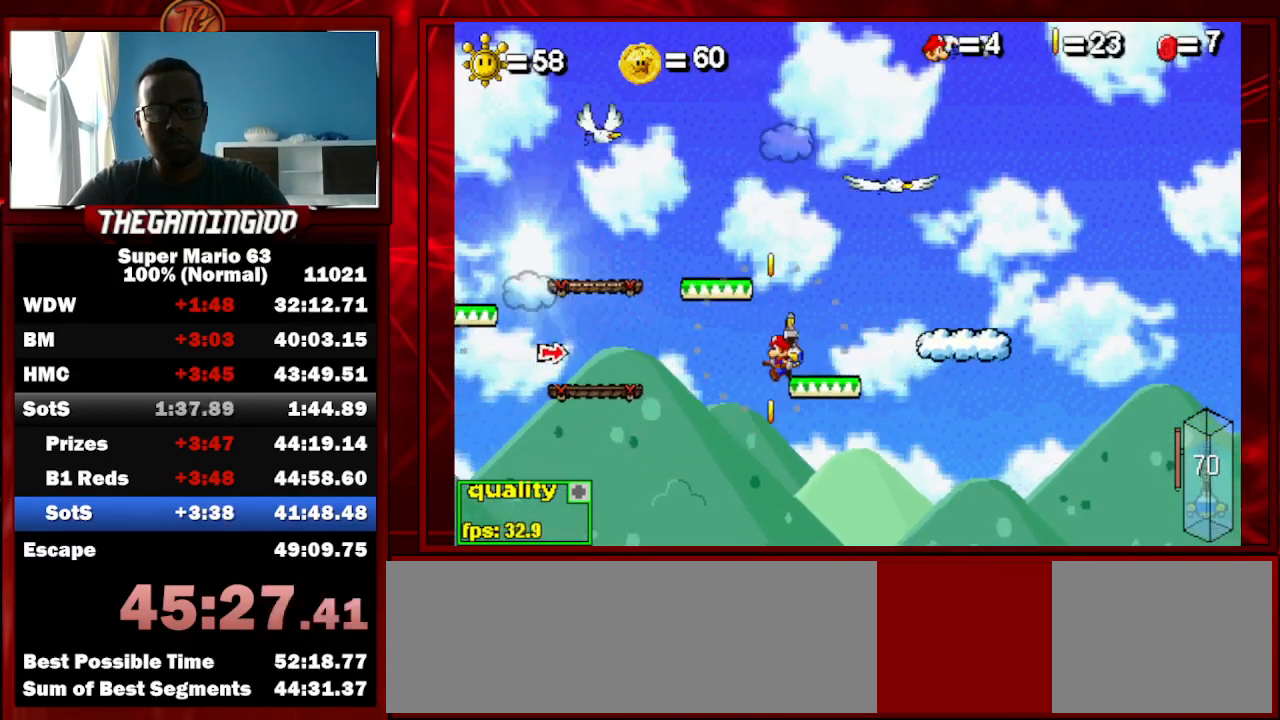
{"keys": ["left"], "events": []}
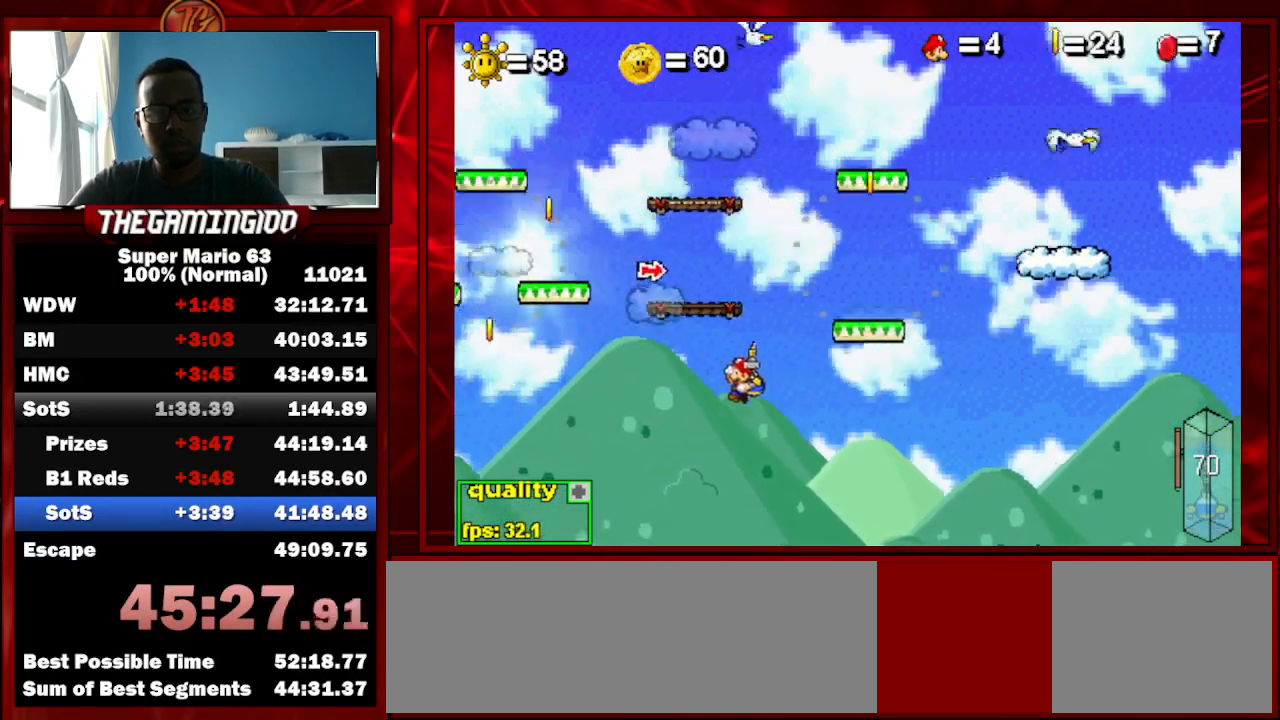
{"keys": ["left"], "events": []}
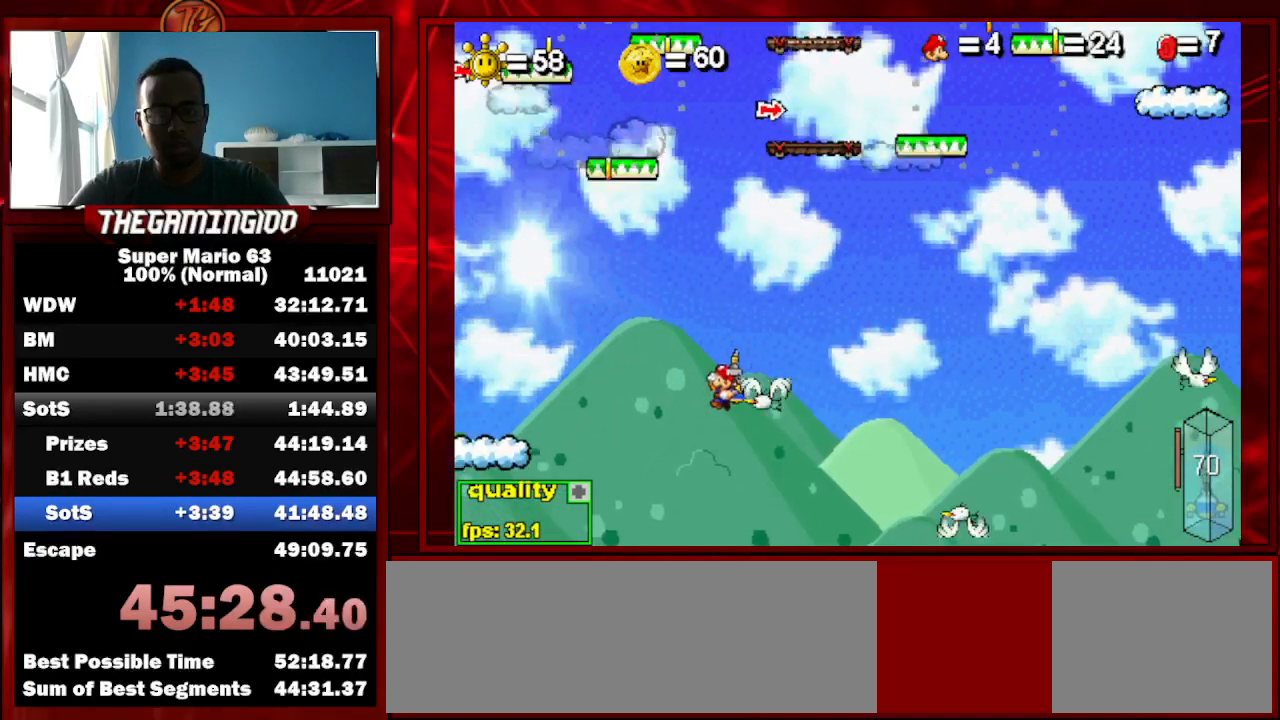
{"keys": ["left"], "events": []}
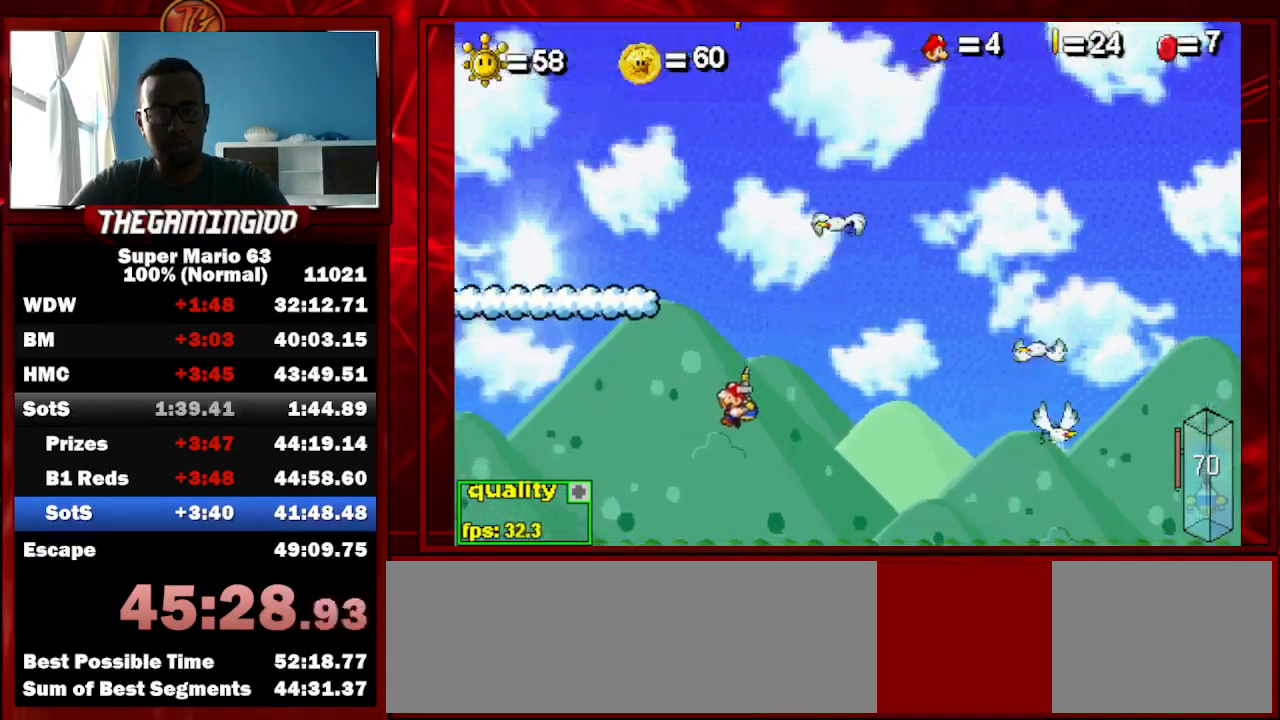
{"keys": ["left"], "events": []}
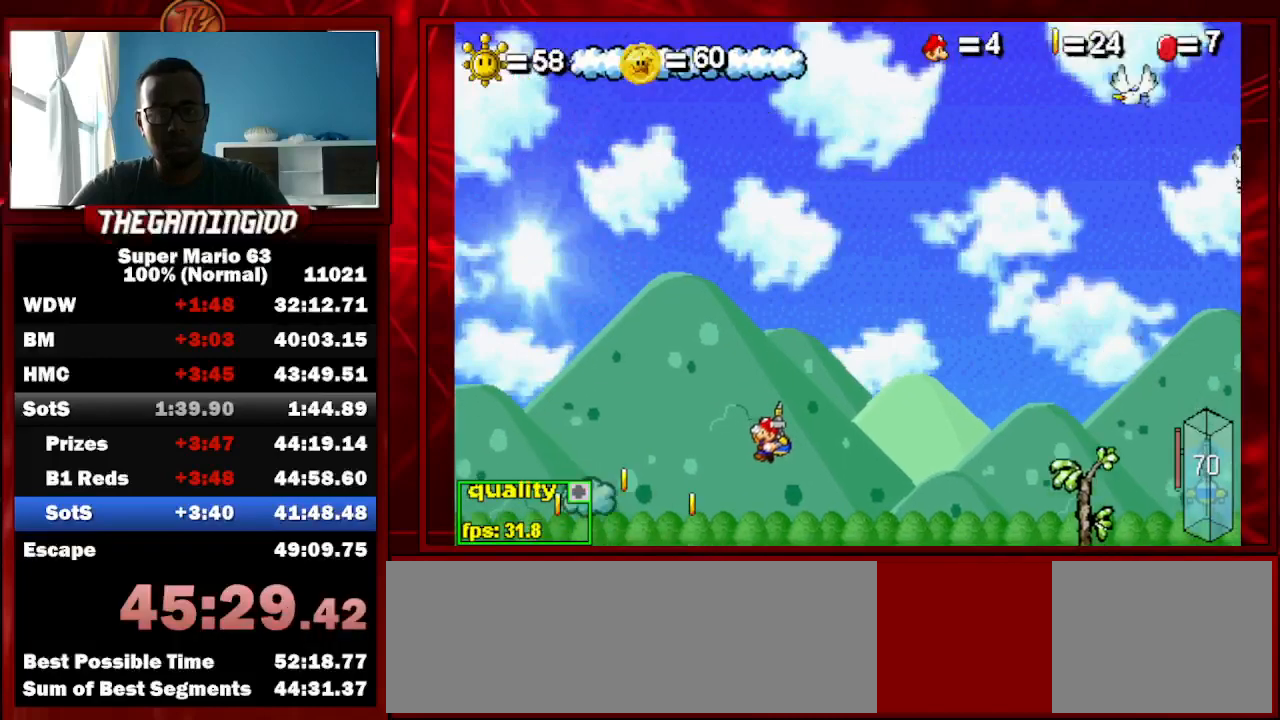
{"keys": ["left"], "events": []}
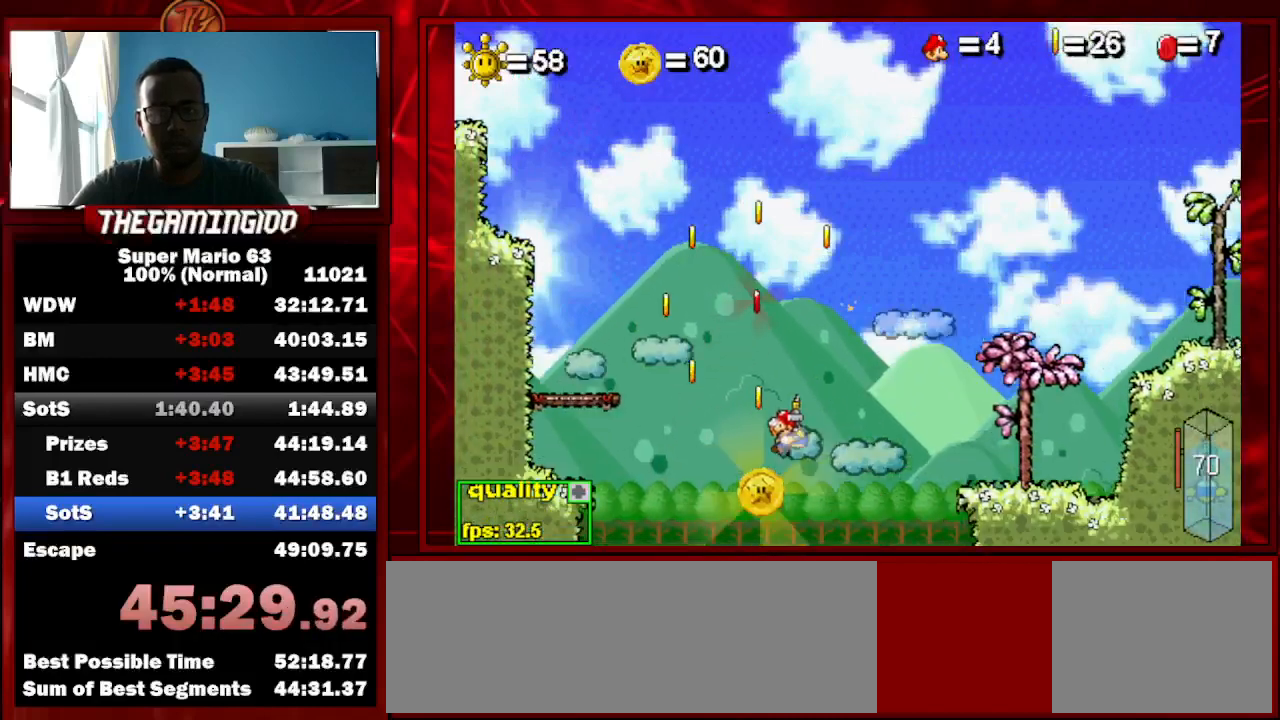
{"keys": ["right", "z"], "events": [[167, "left", "up"], [167, "z", "down"], [200, "right", "down"]]}
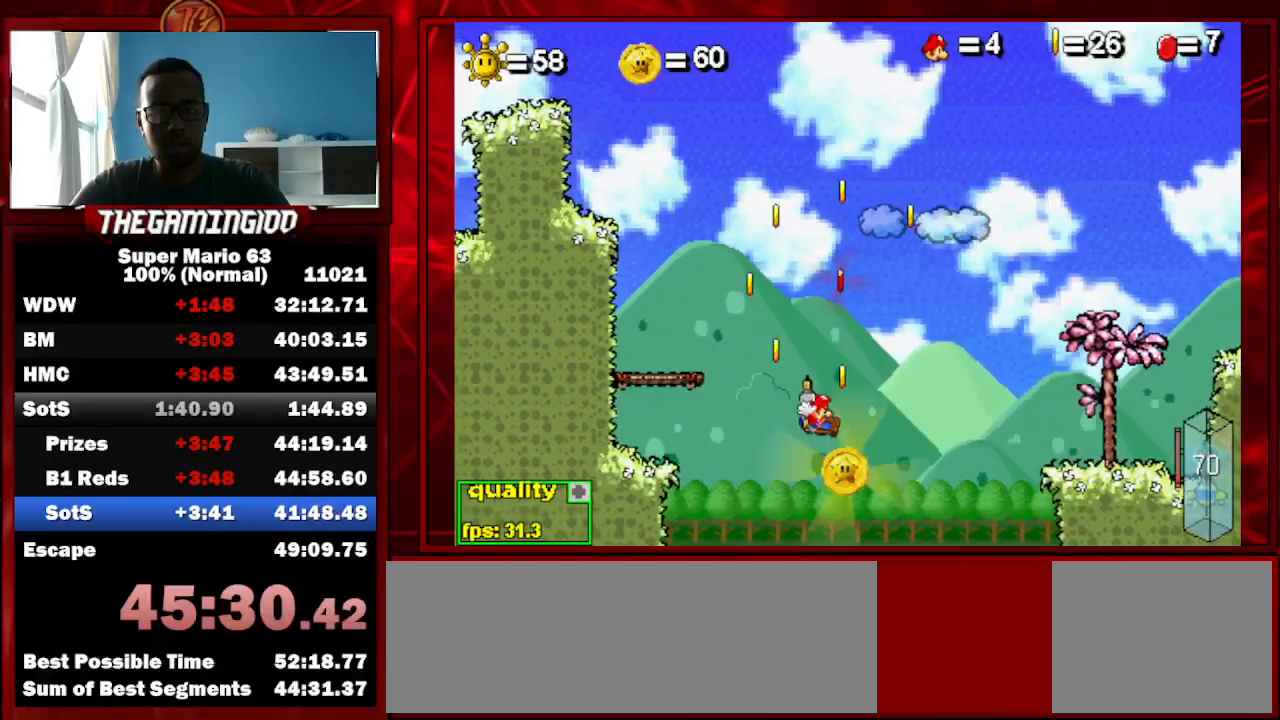
{"keys": ["right", "z"], "events": []}
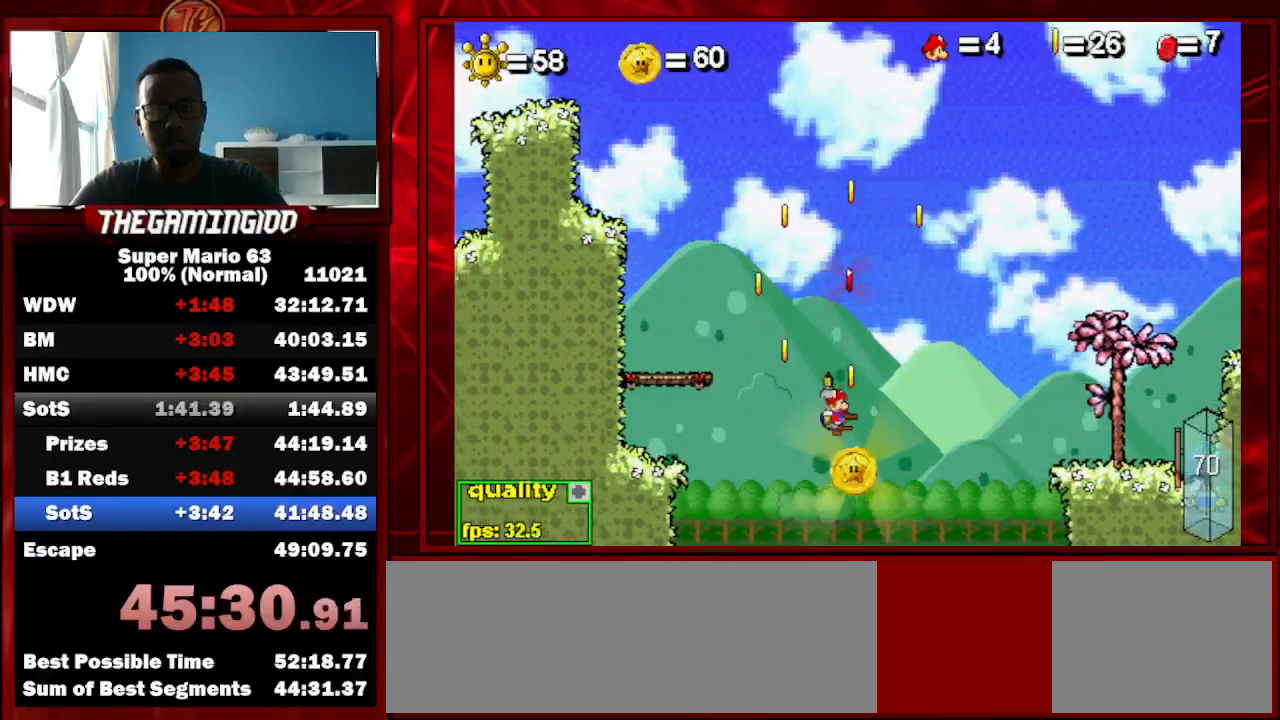
{"keys": ["right", "z"], "events": []}
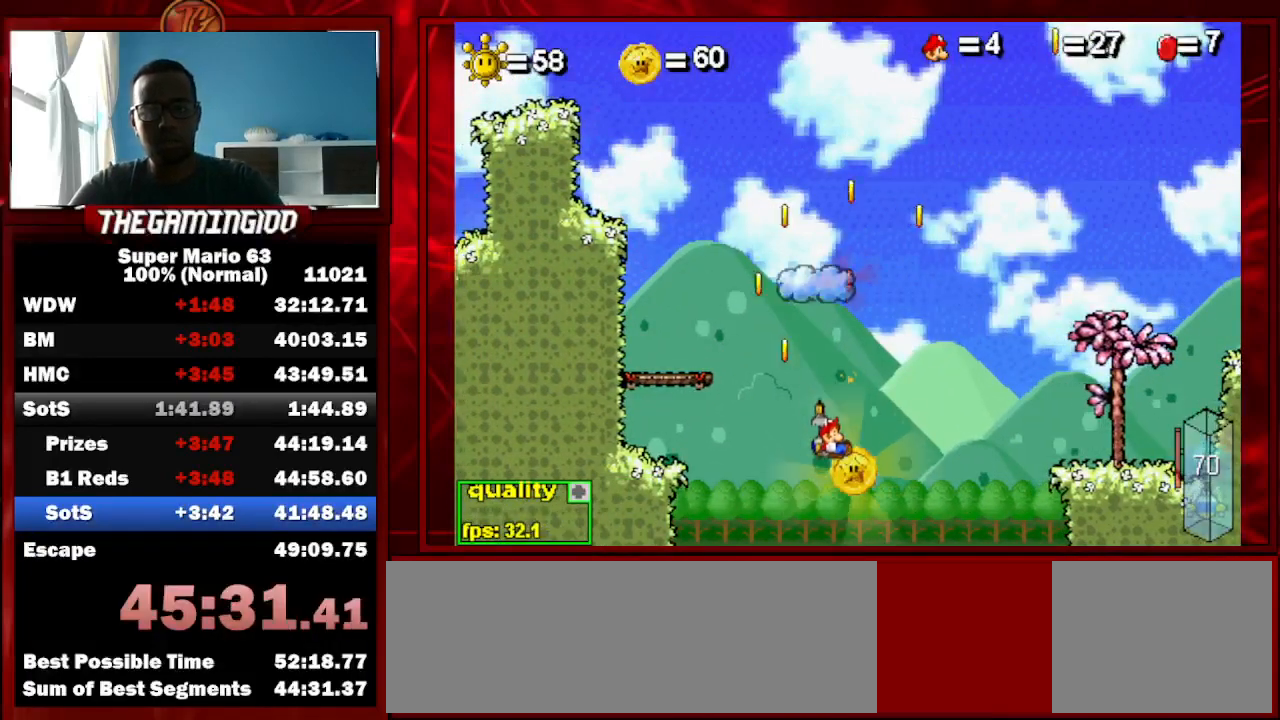
{"keys": ["right", "z"], "events": []}
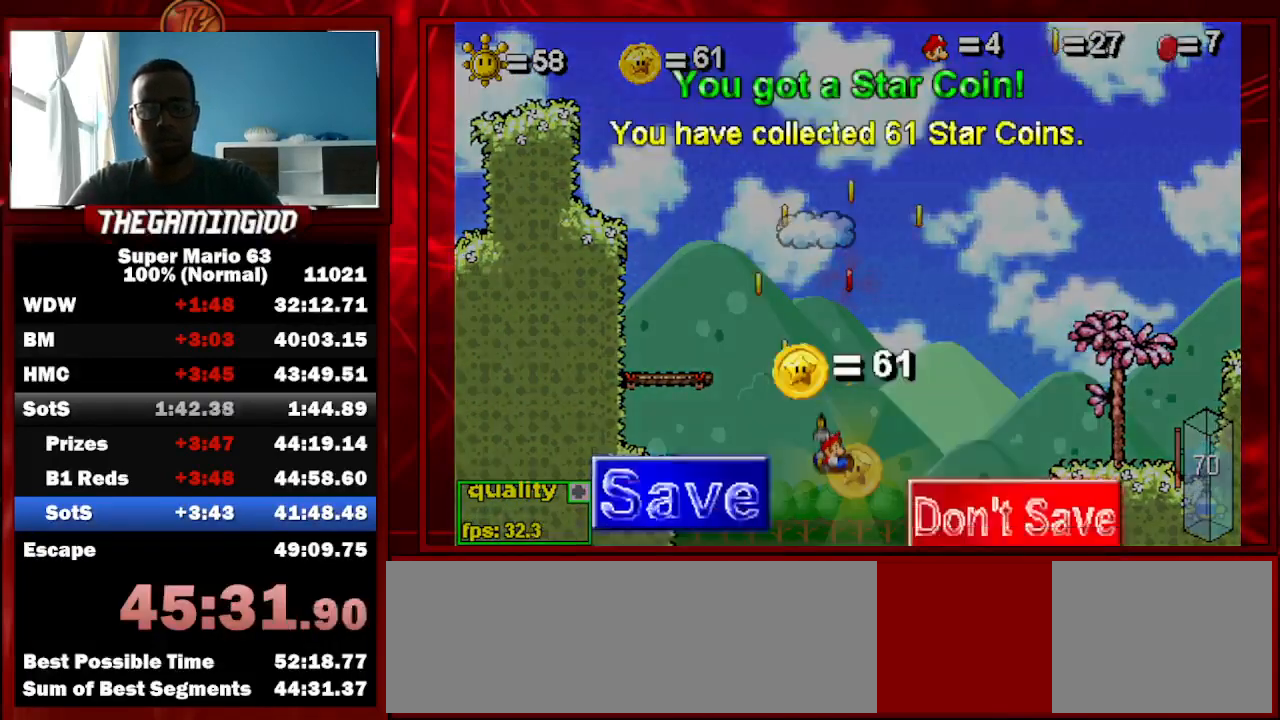
{"keys": ["right", "z"], "events": []}
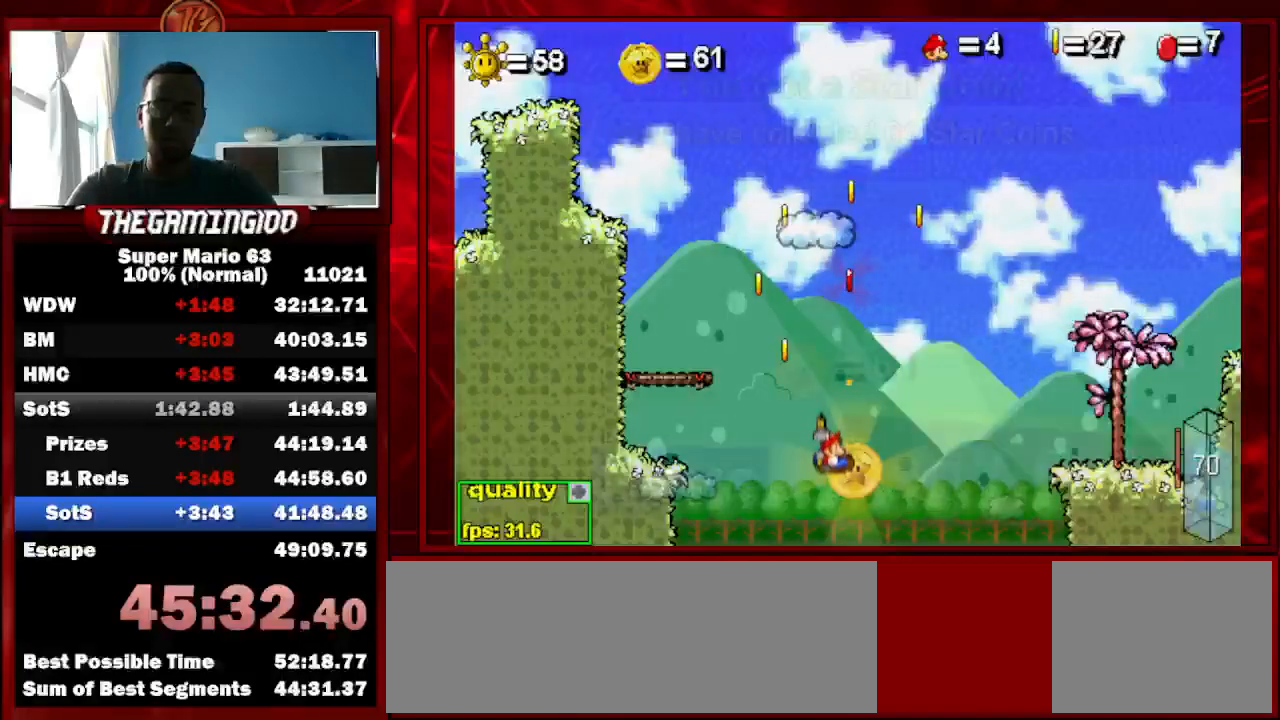
{"keys": ["c", "up"], "events": [[167, "z", "up"], [267, "c", "down"], [267, "up", "down"], [467, "right", "up"]]}
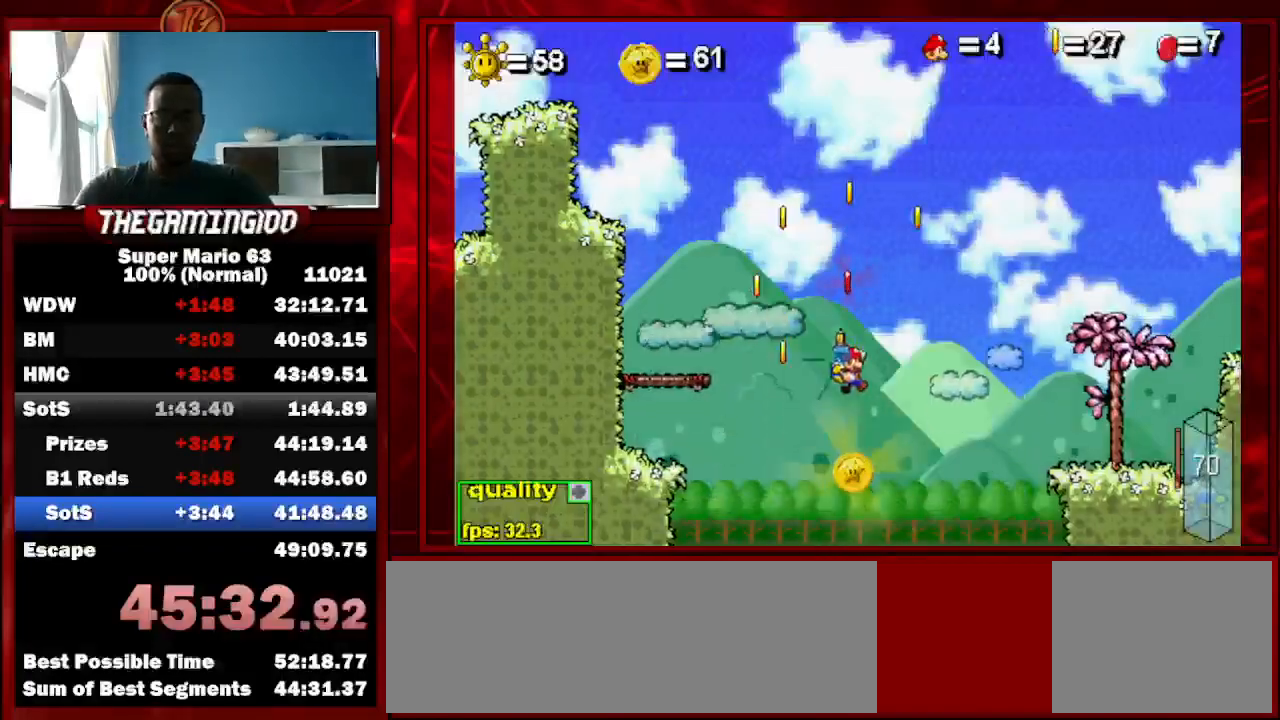
{"keys": ["c", "up"], "events": []}
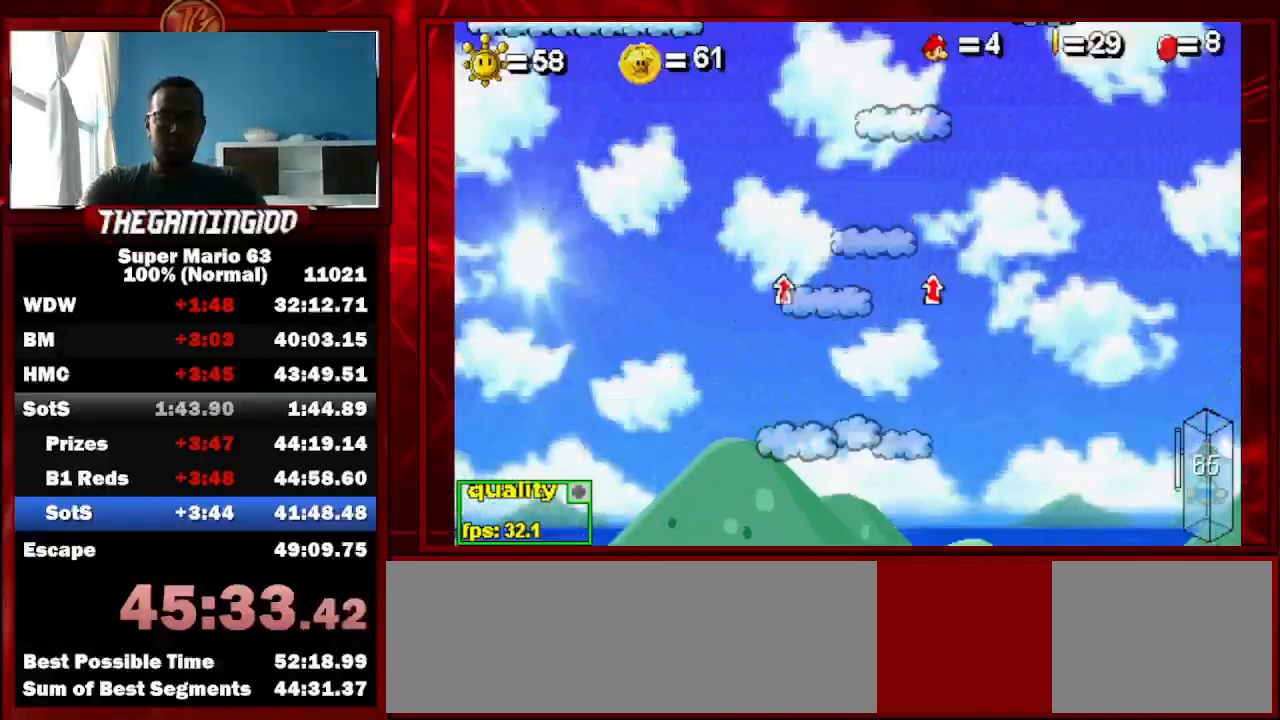
{"keys": [], "events": [[200, "c", "up"], [267, "up", "up"]]}
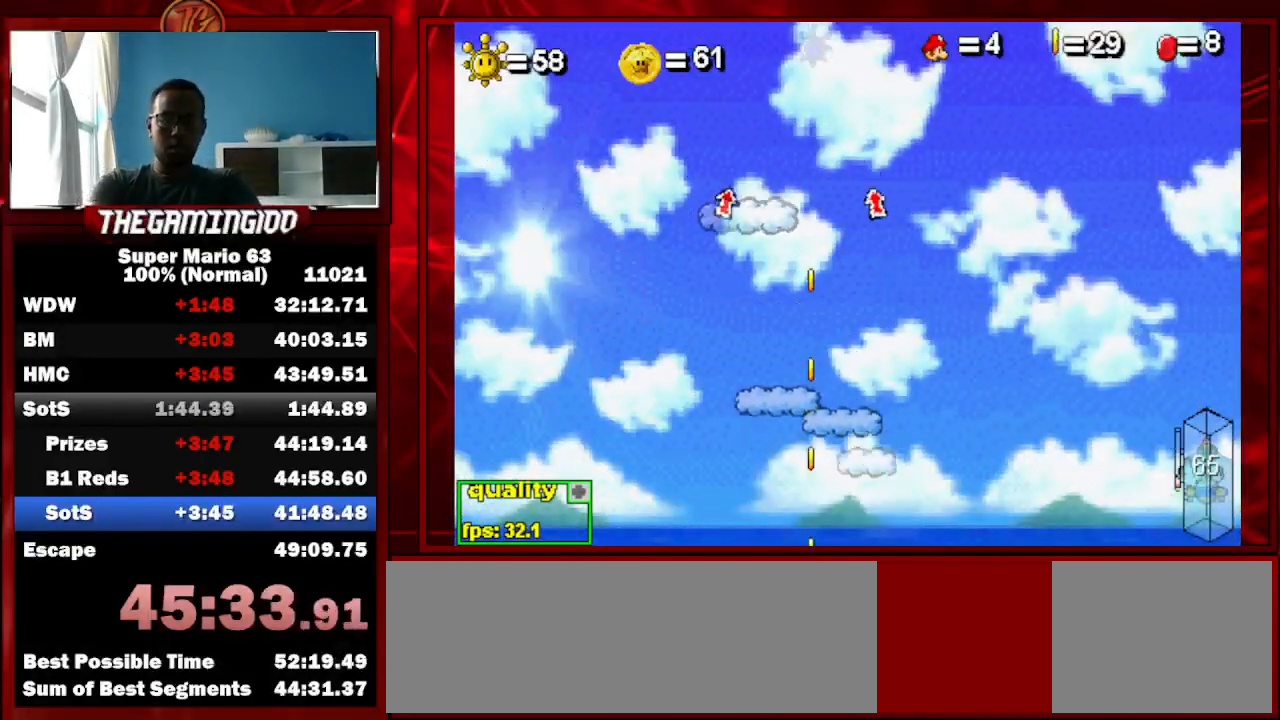
{"keys": [], "events": []}